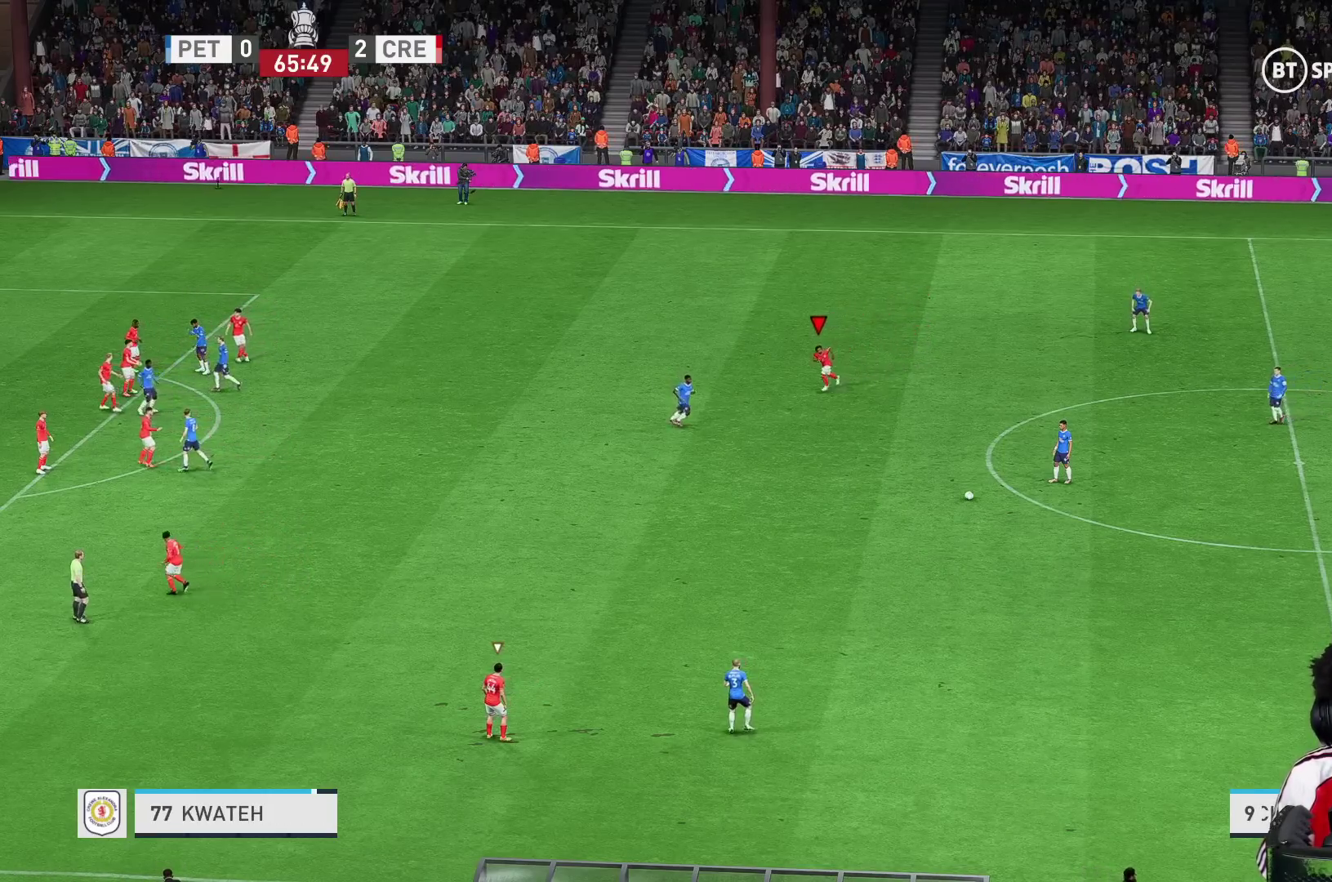
Gameplay with a controller (Xbox layout); each line is a JSON object with the inputs held at the frame after it. "events" lists button and stick changes between this image and that frame as [ms after this image, input, new state], when the widget could be followed in between. Not read: L3 R3.
{"buttons": ["R1"], "left_stick": "down", "right_stick": "center", "events": [[450, "left_stick", "down"]]}
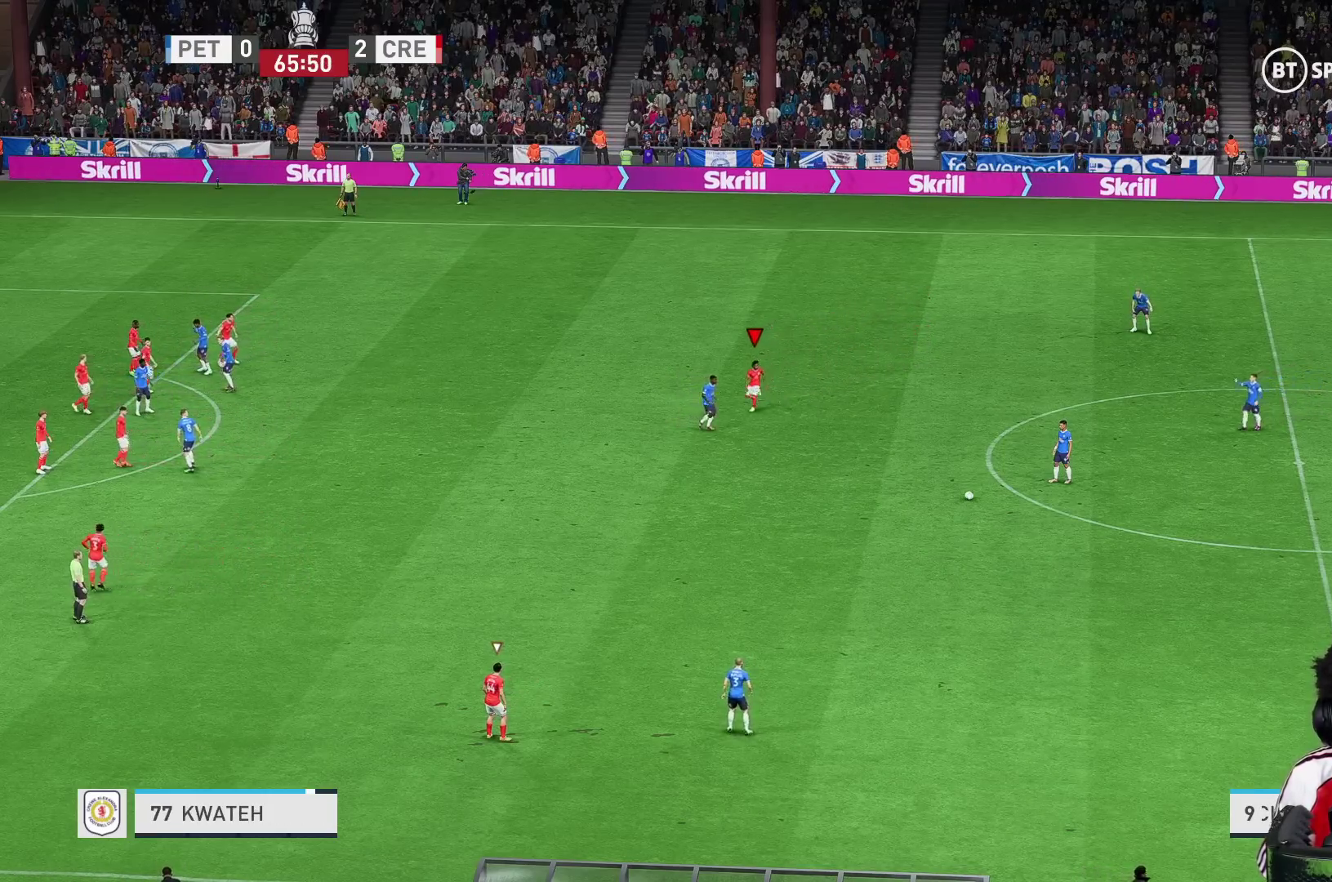
{"buttons": ["L2"], "left_stick": "left", "right_stick": "center", "events": [[150, "R1", "up"], [150, "left_stick", "center"], [350, "L2", "down"], [400, "left_stick", "left"]]}
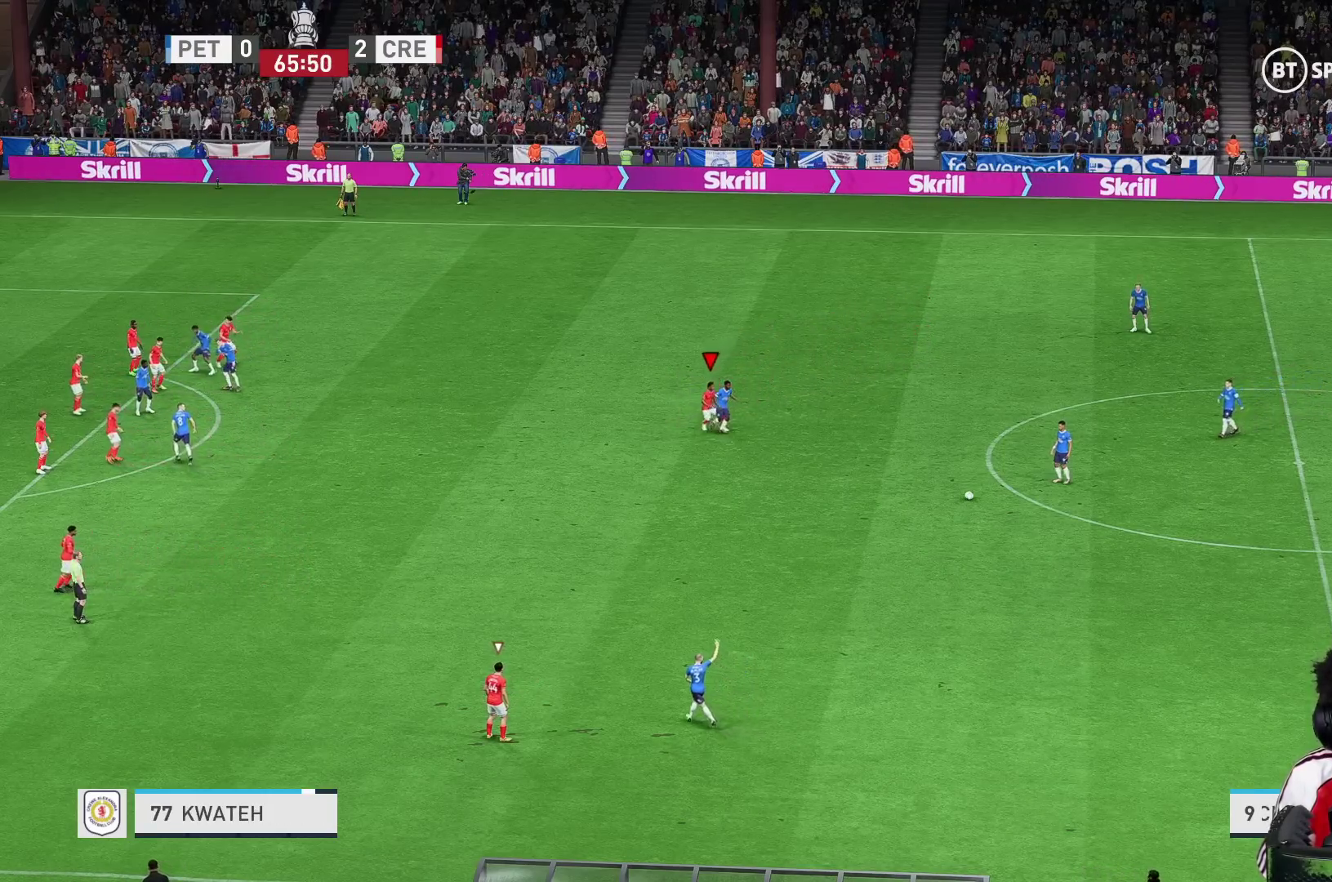
{"buttons": ["L2"], "left_stick": "up-right", "right_stick": "center", "events": [[383, "left_stick", "up"], [450, "left_stick", "up-right"]]}
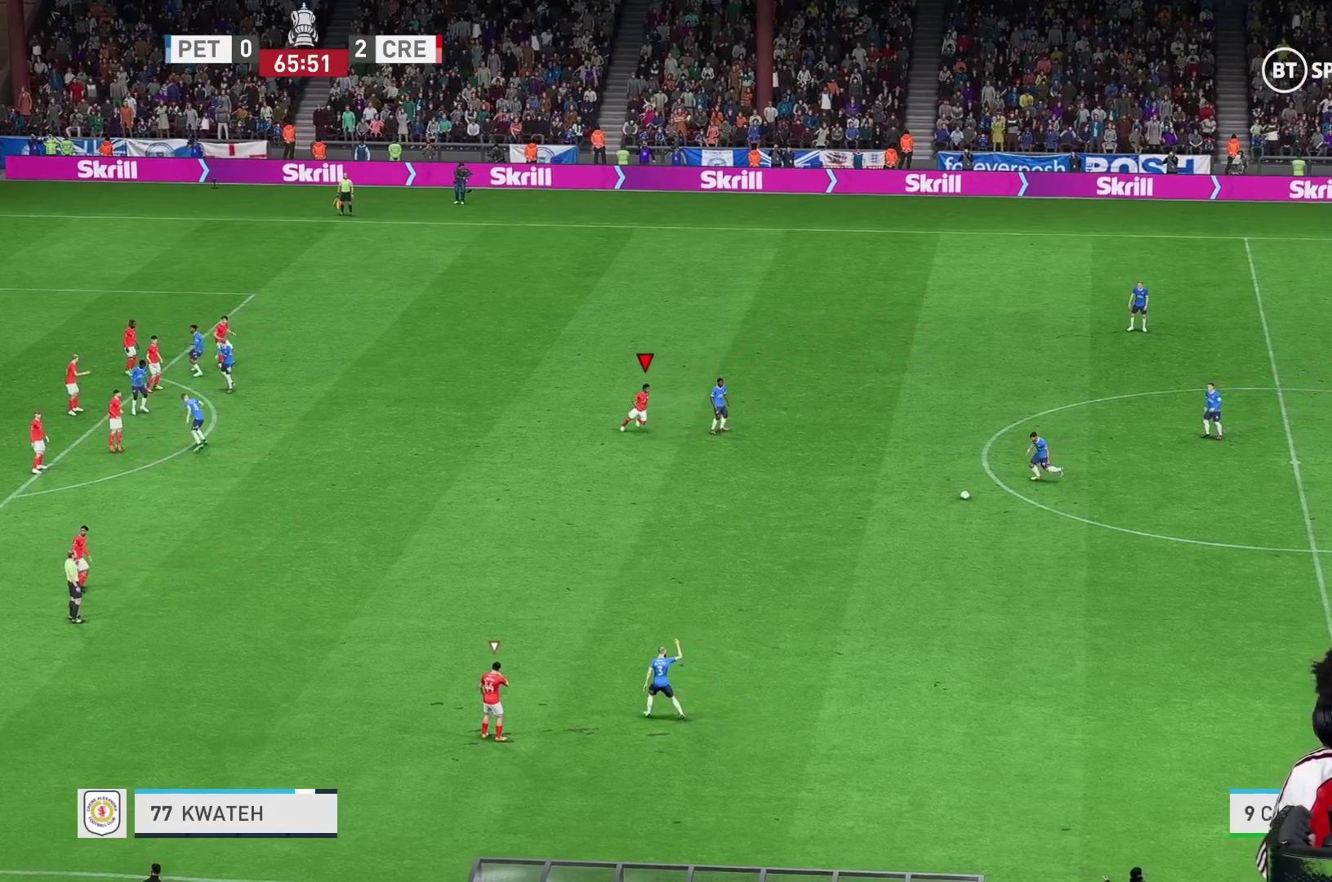
{"buttons": ["L2", "R1"], "left_stick": "down-left", "right_stick": "center", "events": [[167, "left_stick", "up-left"], [267, "left_stick", "left"], [383, "left_stick", "down-left"], [417, "R1", "down"]]}
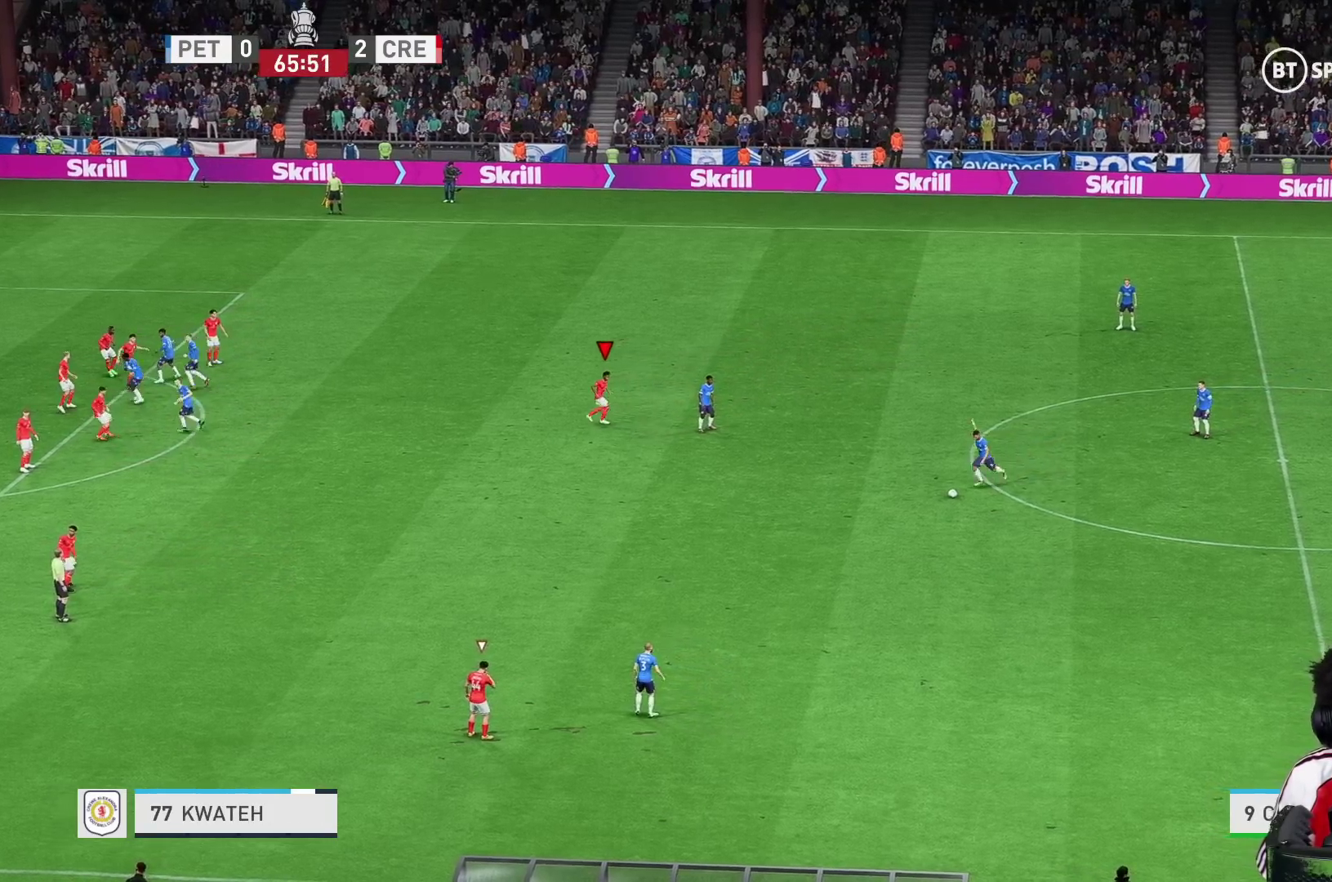
{"buttons": ["R1"], "left_stick": "down-left", "right_stick": "center", "events": [[300, "L2", "up"]]}
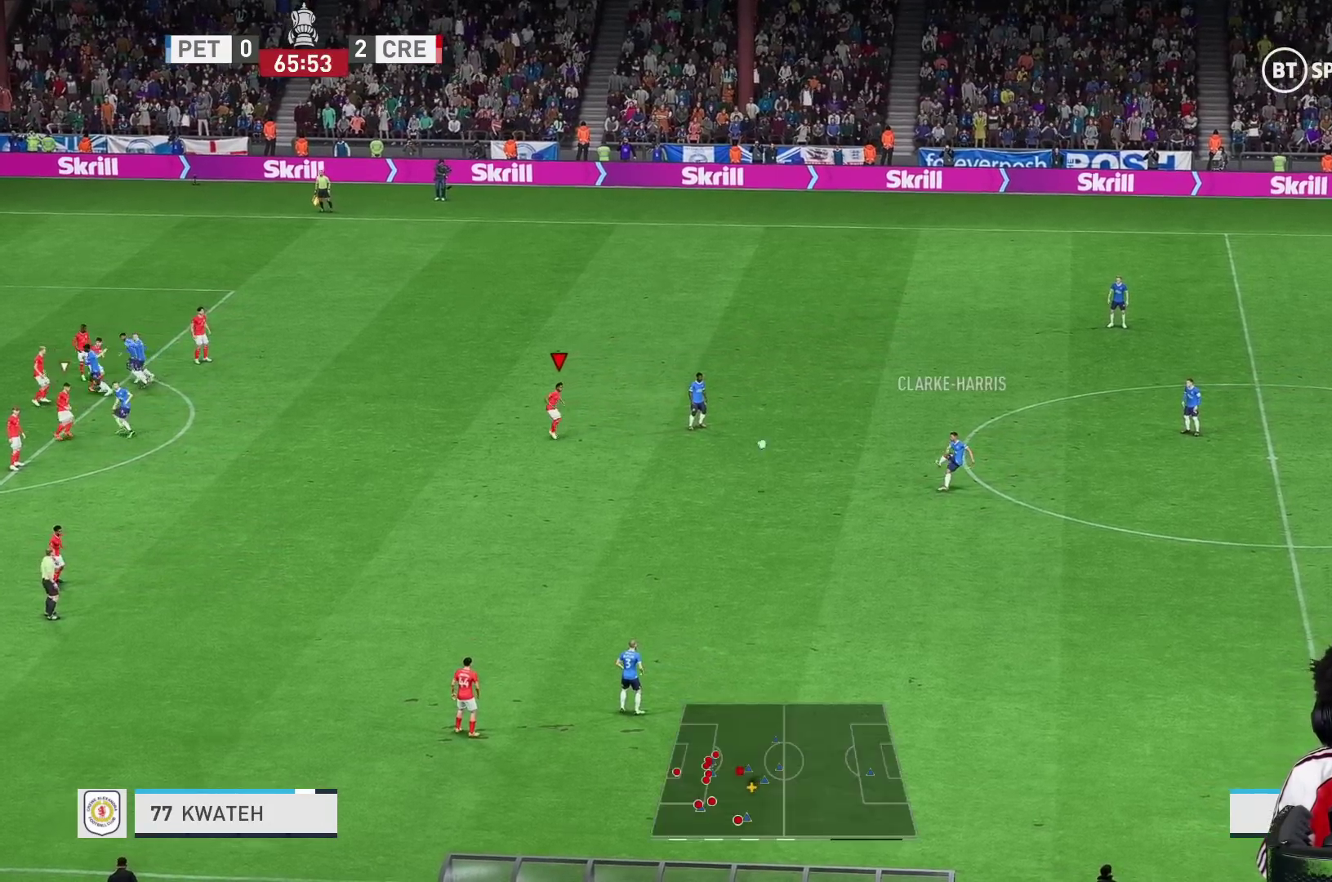
{"buttons": ["A"], "left_stick": "right", "right_stick": "center", "events": [[17, "L2", "down"], [100, "left_stick", "center"], [117, "R1", "up"], [167, "L2", "up"], [233, "left_stick", "right"], [433, "A", "down"]]}
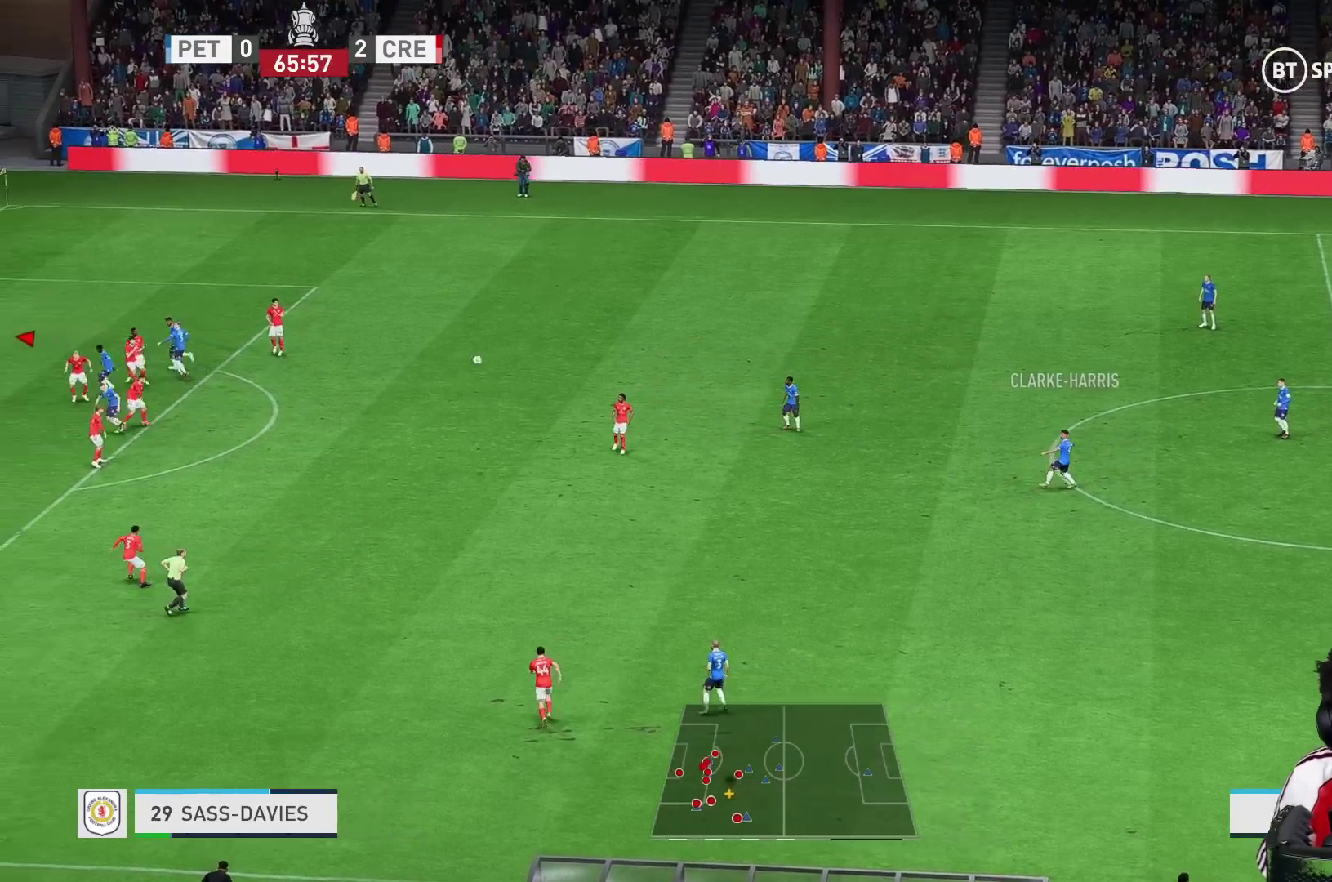
{"buttons": [], "left_stick": "right", "right_stick": "center", "events": [[33, "A", "up"], [333, "A", "down"], [417, "A", "up"]]}
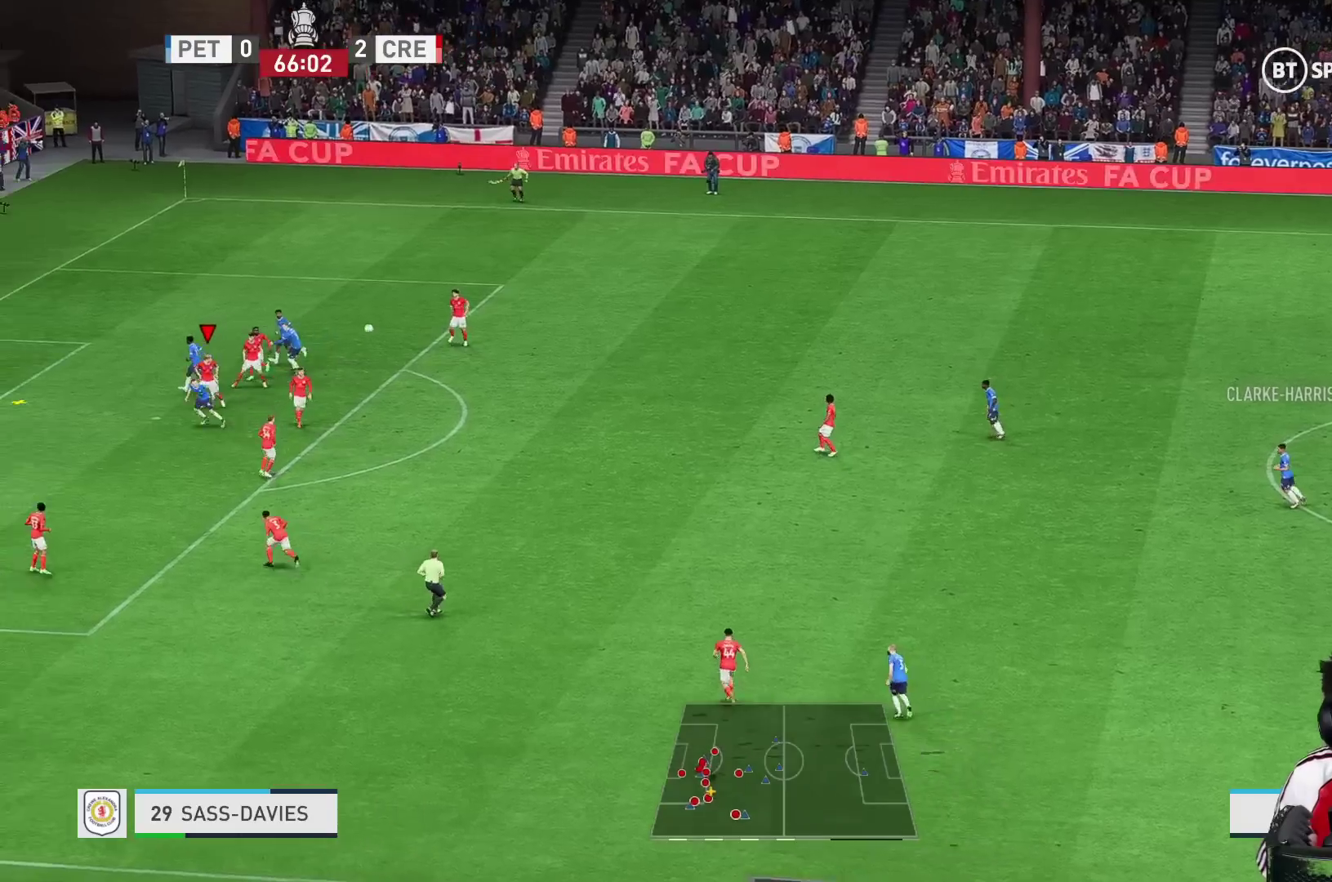
{"buttons": ["R1"], "left_stick": "right", "right_stick": "center", "events": [[183, "R1", "down"], [217, "left_stick", "center"], [233, "R1", "up"], [283, "R1", "down"], [350, "left_stick", "right"]]}
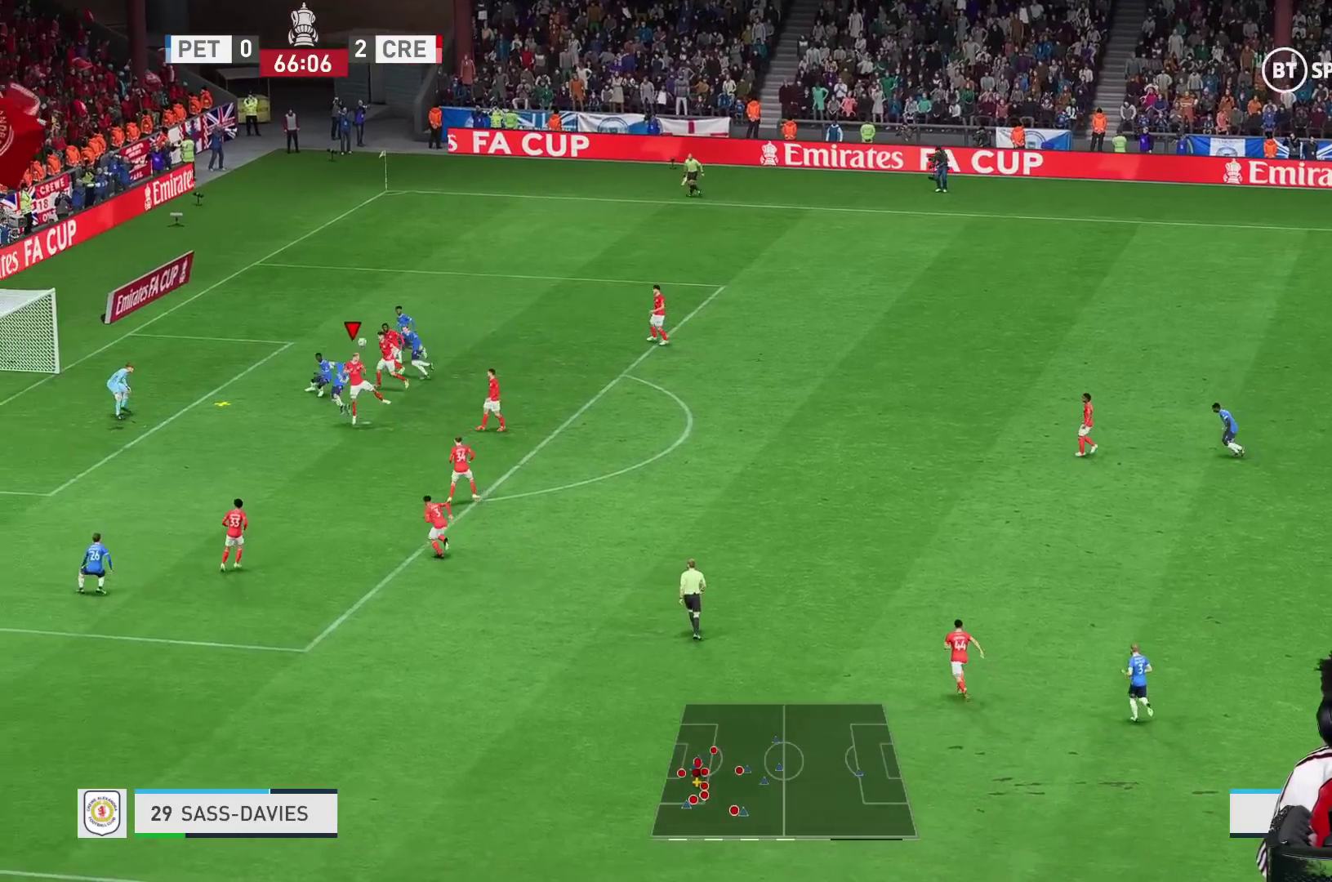
{"buttons": [], "left_stick": "right", "right_stick": "center"}
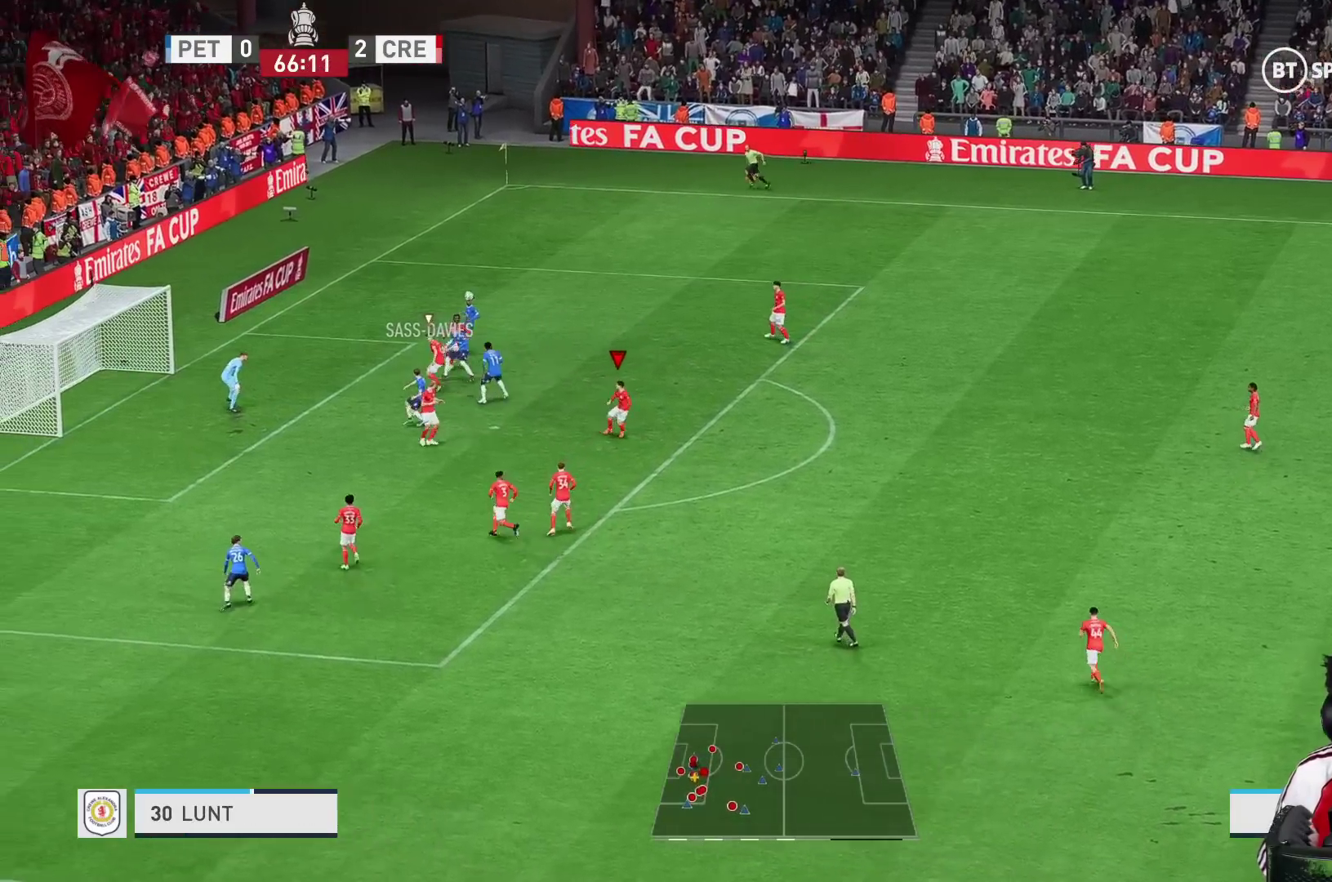
{"buttons": ["A", "R1"], "left_stick": "down-right", "right_stick": "center", "events": [[67, "A", "down"], [200, "A", "up"], [200, "left_stick", "down-right"], [267, "R1", "down"], [350, "A", "down"], [350, "R1", "up"], [417, "A", "up"], [450, "A", "down"], [450, "R1", "down"]]}
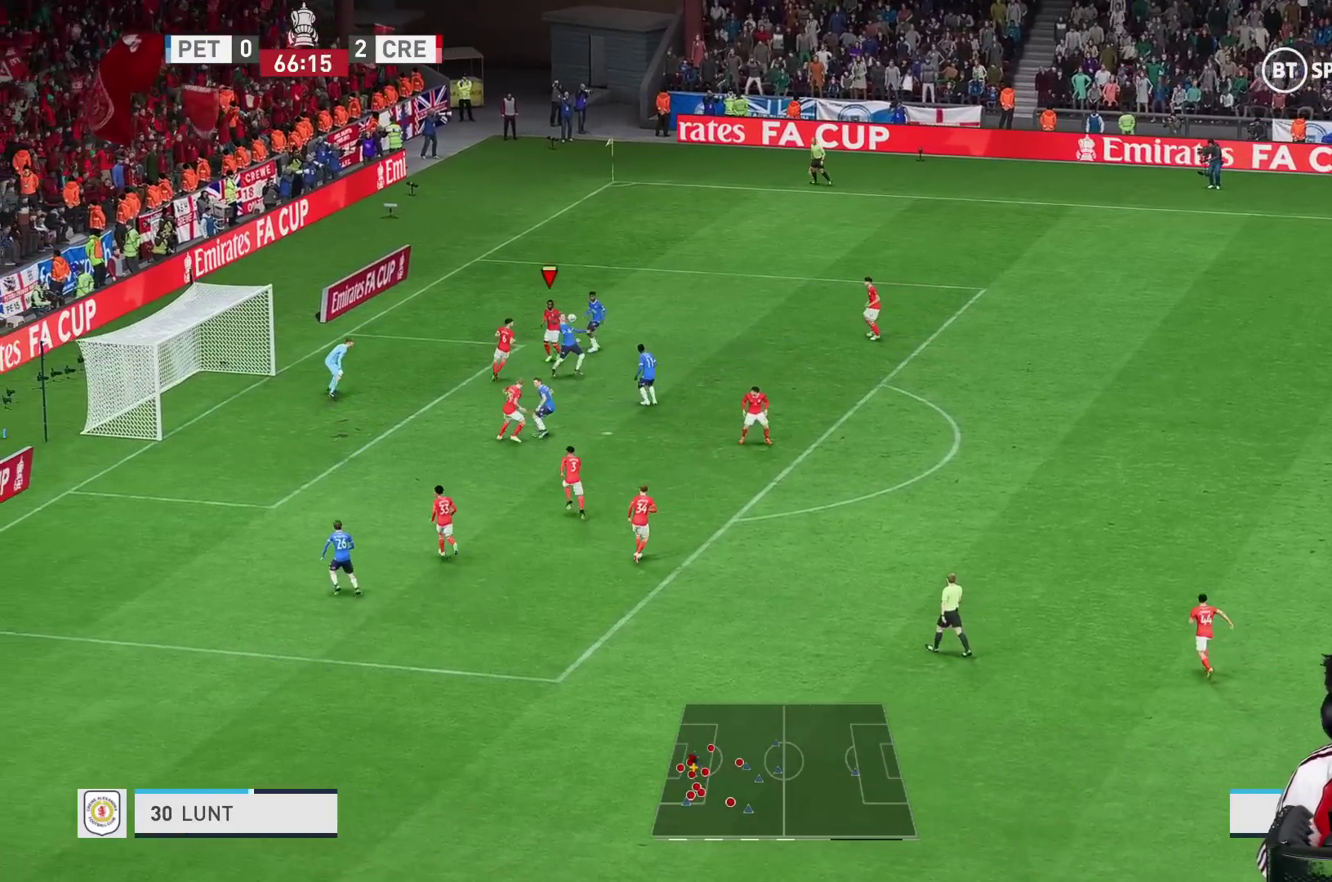
{"buttons": [], "left_stick": "down-right", "right_stick": "center", "events": [[17, "A", "up"], [150, "Y", "down"], [267, "R1", "up"], [450, "Y", "up"]]}
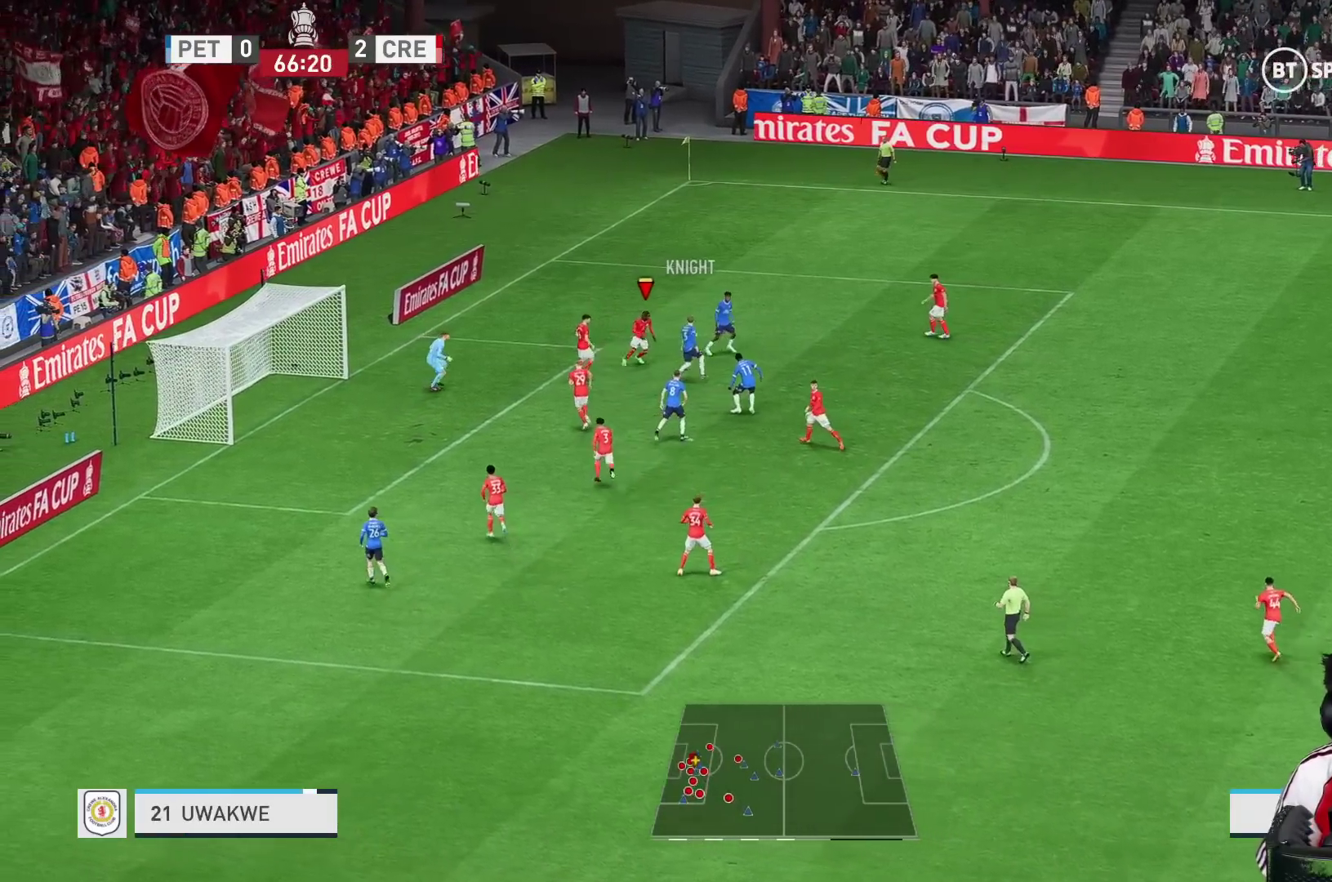
{"buttons": ["R2"], "left_stick": "right", "right_stick": "center", "events": [[167, "left_stick", "center"], [283, "left_stick", "right"], [333, "R2", "down"], [433, "R2", "up"], [483, "R2", "down"]]}
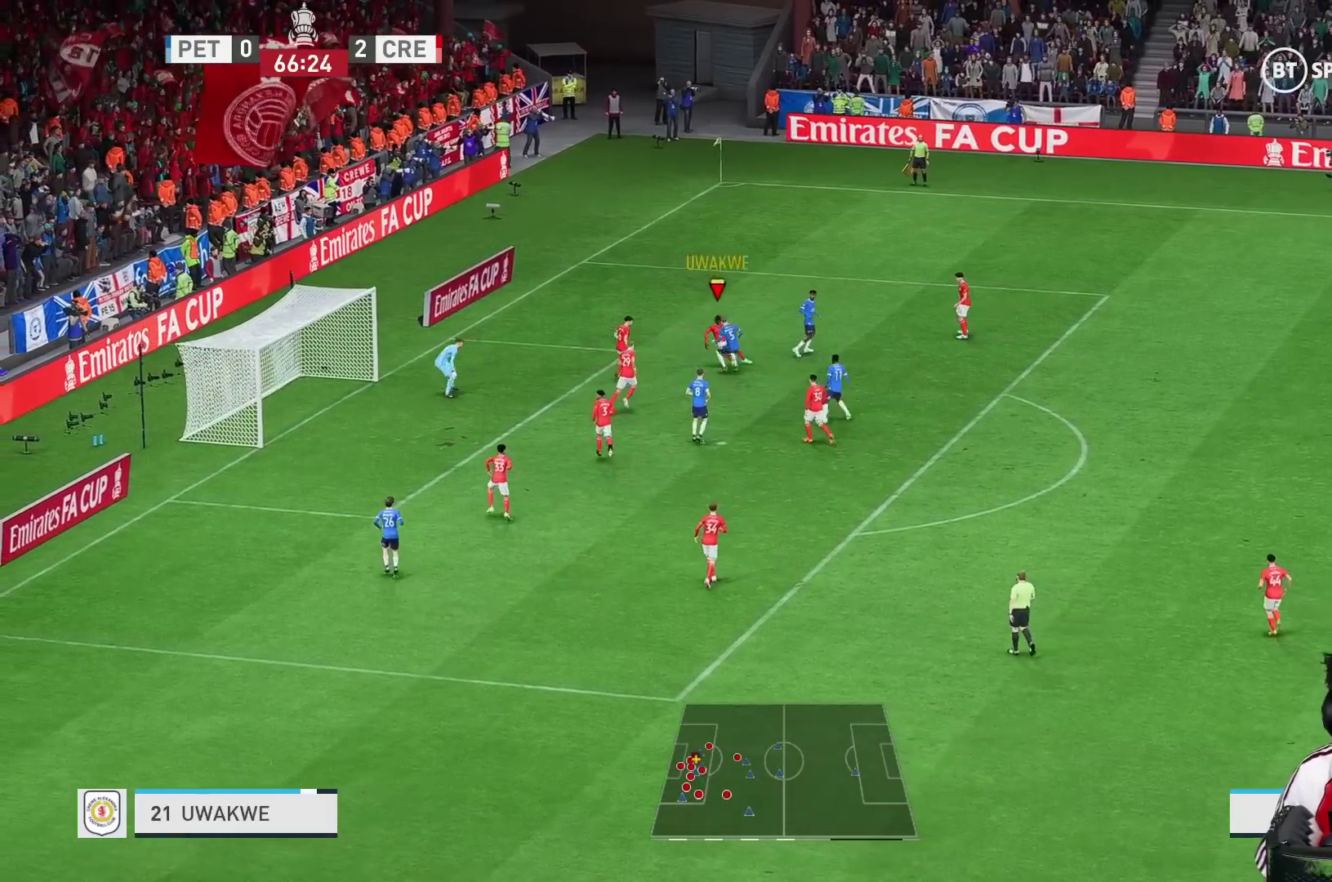
{"buttons": [], "left_stick": "up-right", "right_stick": "center", "events": [[33, "R2", "up"], [83, "A", "down"], [83, "left_stick", "up-right"], [183, "A", "up"], [367, "R1", "down"], [500, "R1", "up"]]}
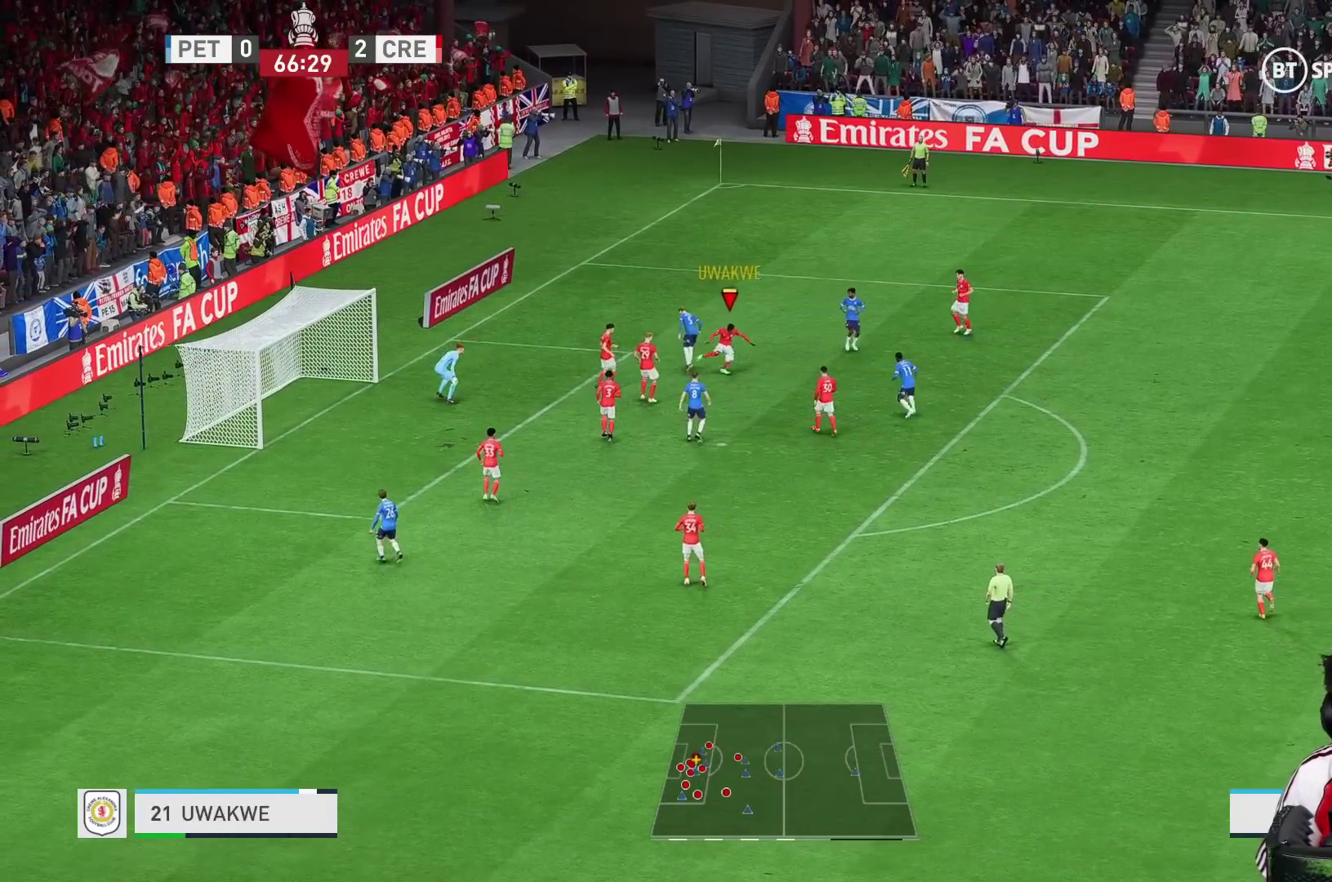
{"buttons": [], "left_stick": "up-right", "right_stick": "center", "events": [[33, "R1", "down"], [183, "R1", "up"]]}
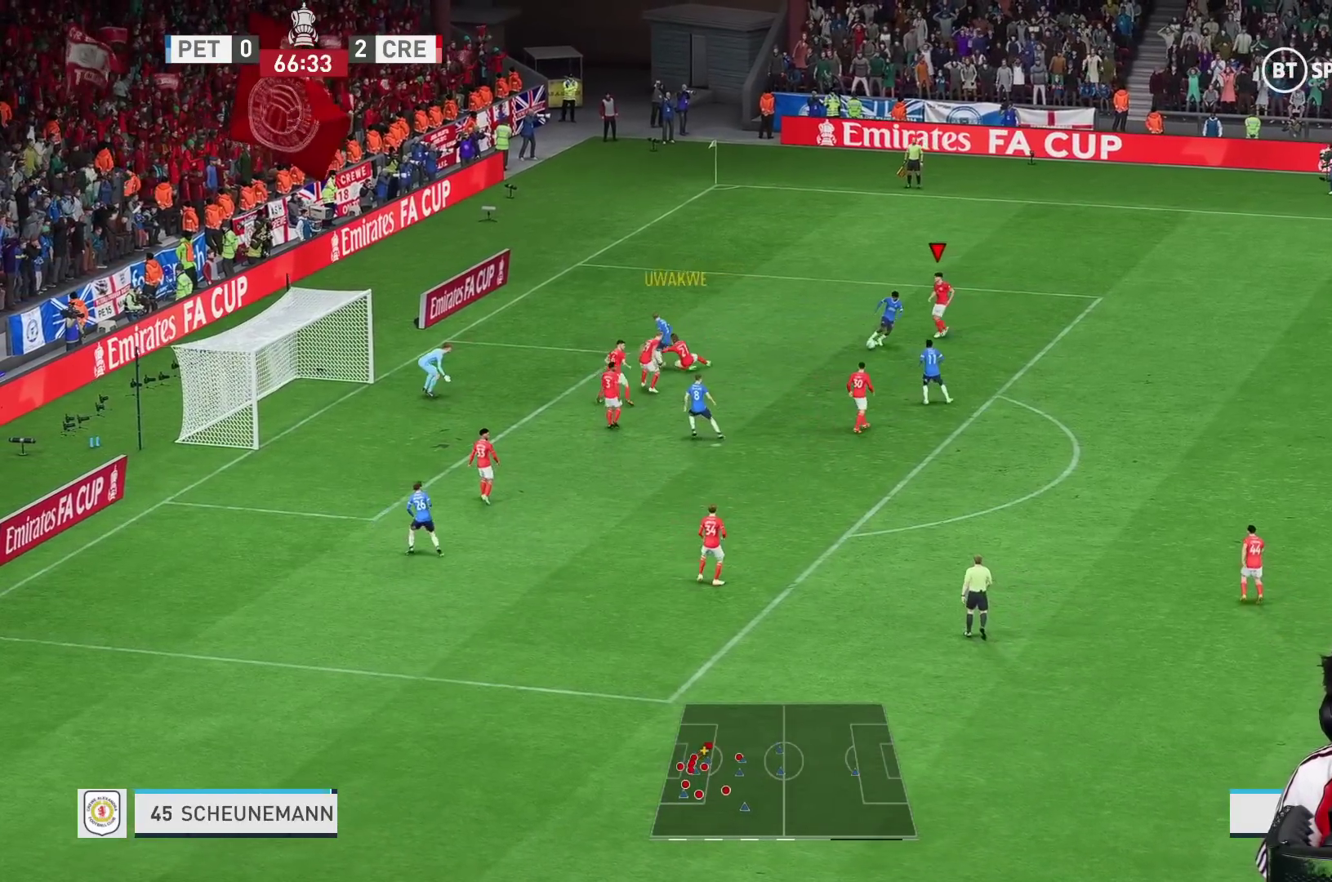
{"buttons": ["R1", "R2"], "left_stick": "down", "right_stick": "center", "events": [[83, "R2", "down"], [117, "left_stick", "up-left"], [267, "left_stick", "down"], [483, "R1", "down"]]}
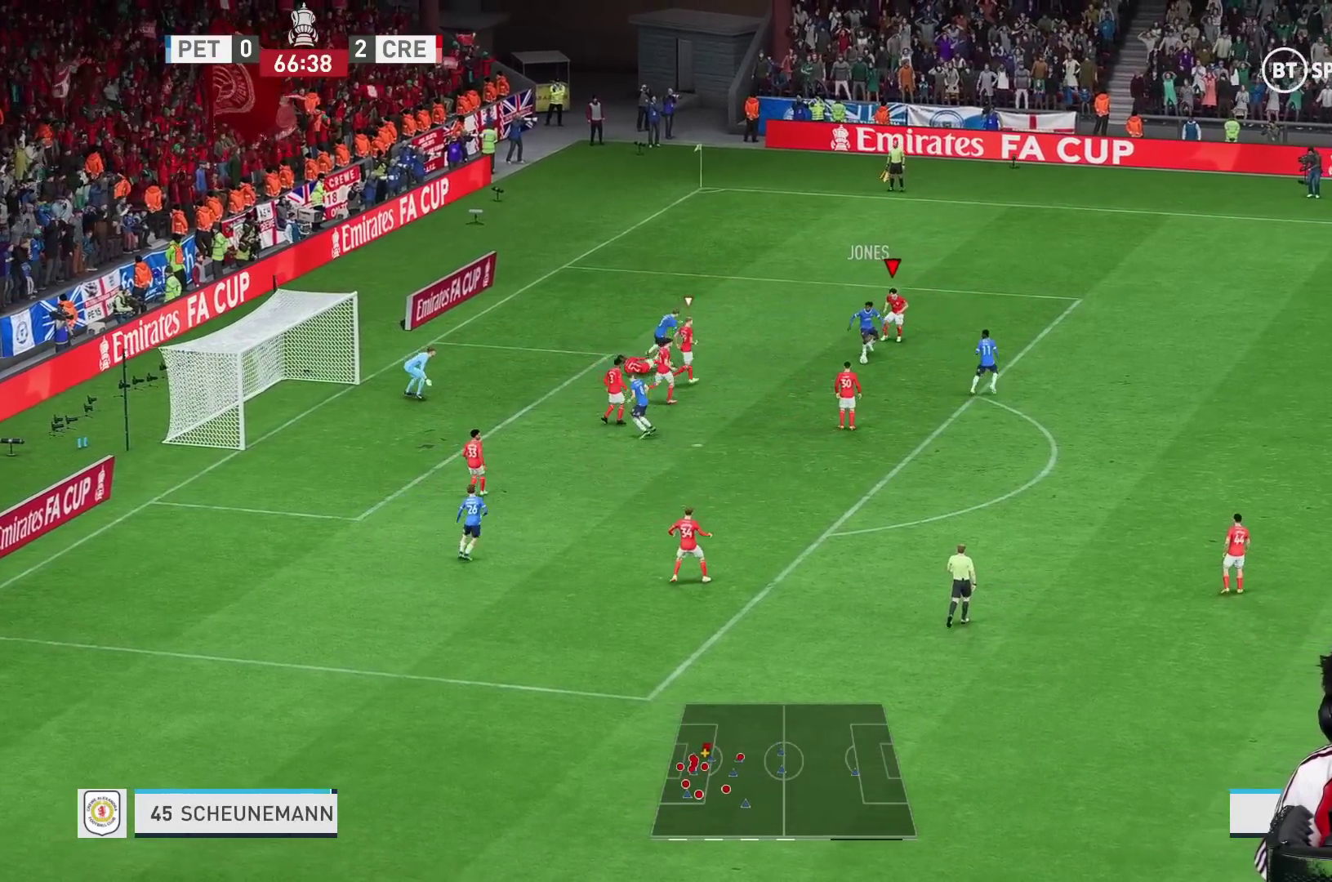
{"buttons": ["R2"], "left_stick": "right", "right_stick": "center", "events": [[150, "left_stick", "down-right"], [250, "R1", "up"], [250, "left_stick", "right"], [283, "L2", "down"], [367, "L2", "up"]]}
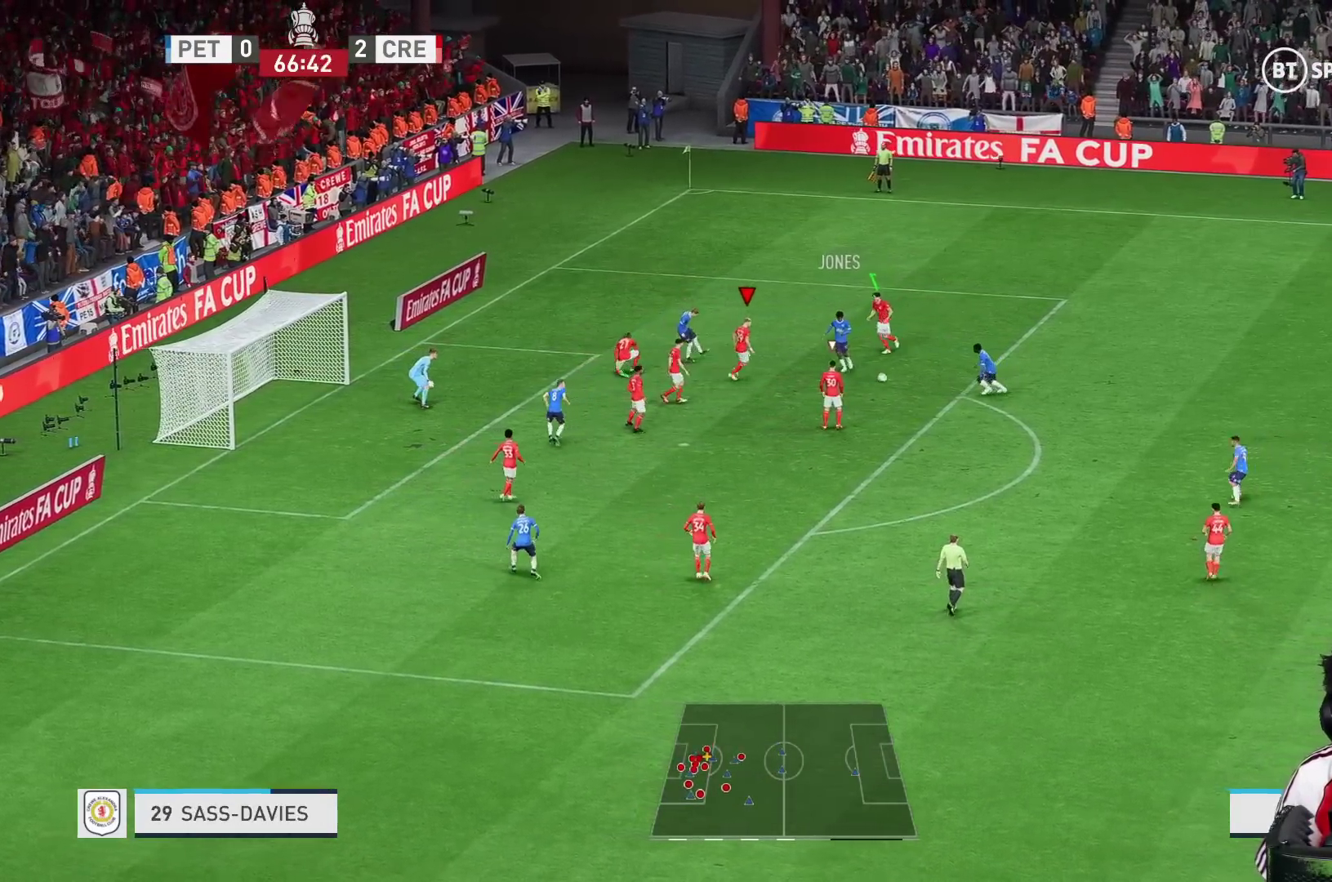
{"buttons": ["R2"], "left_stick": "right", "right_stick": "center", "events": [[150, "left_stick", "down-right"], [483, "left_stick", "right"]]}
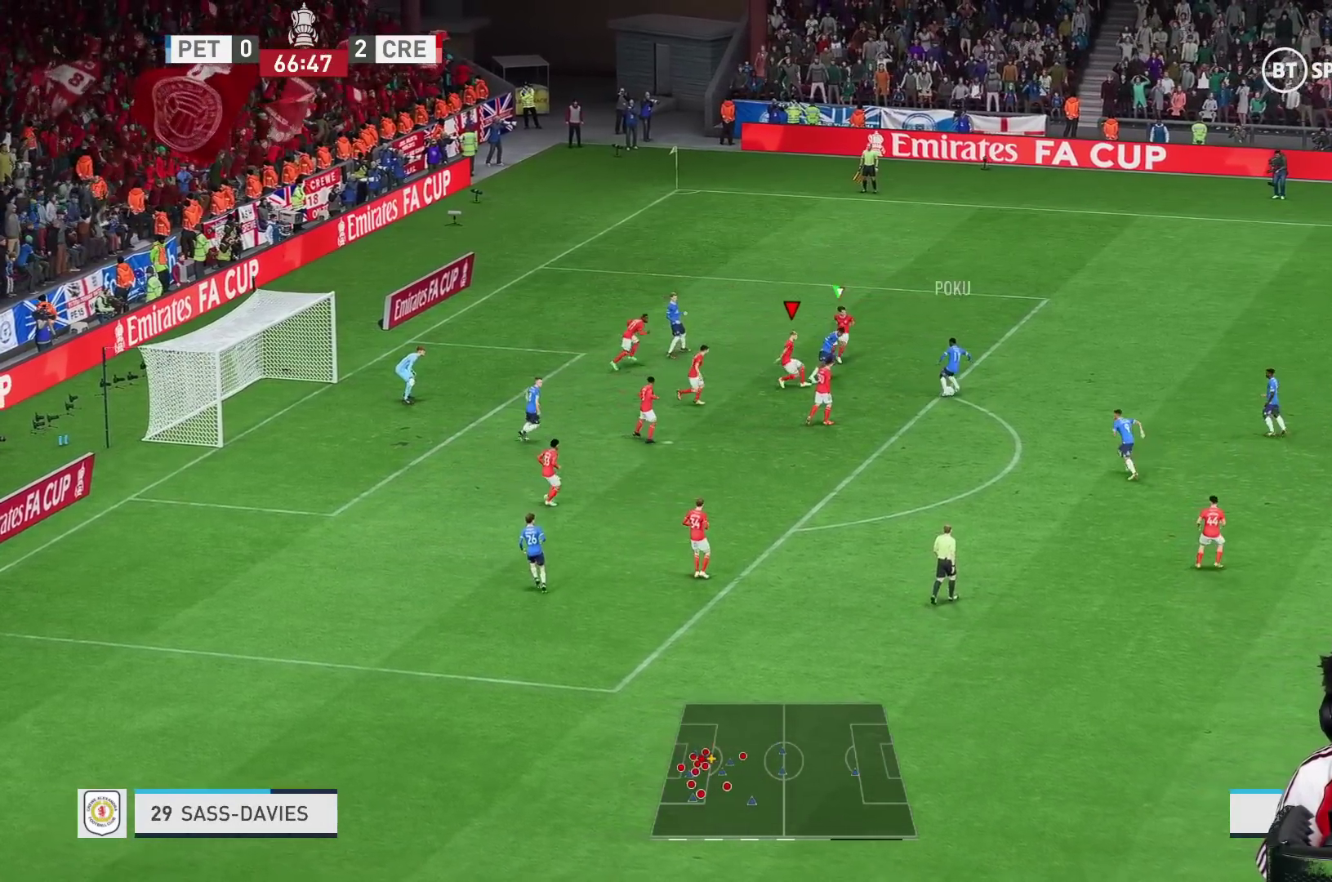
{"buttons": [], "left_stick": "right", "right_stick": "center", "events": [[17, "L2", "down"], [33, "R2", "up"], [133, "L2", "up"], [183, "L2", "down"], [250, "L2", "up"]]}
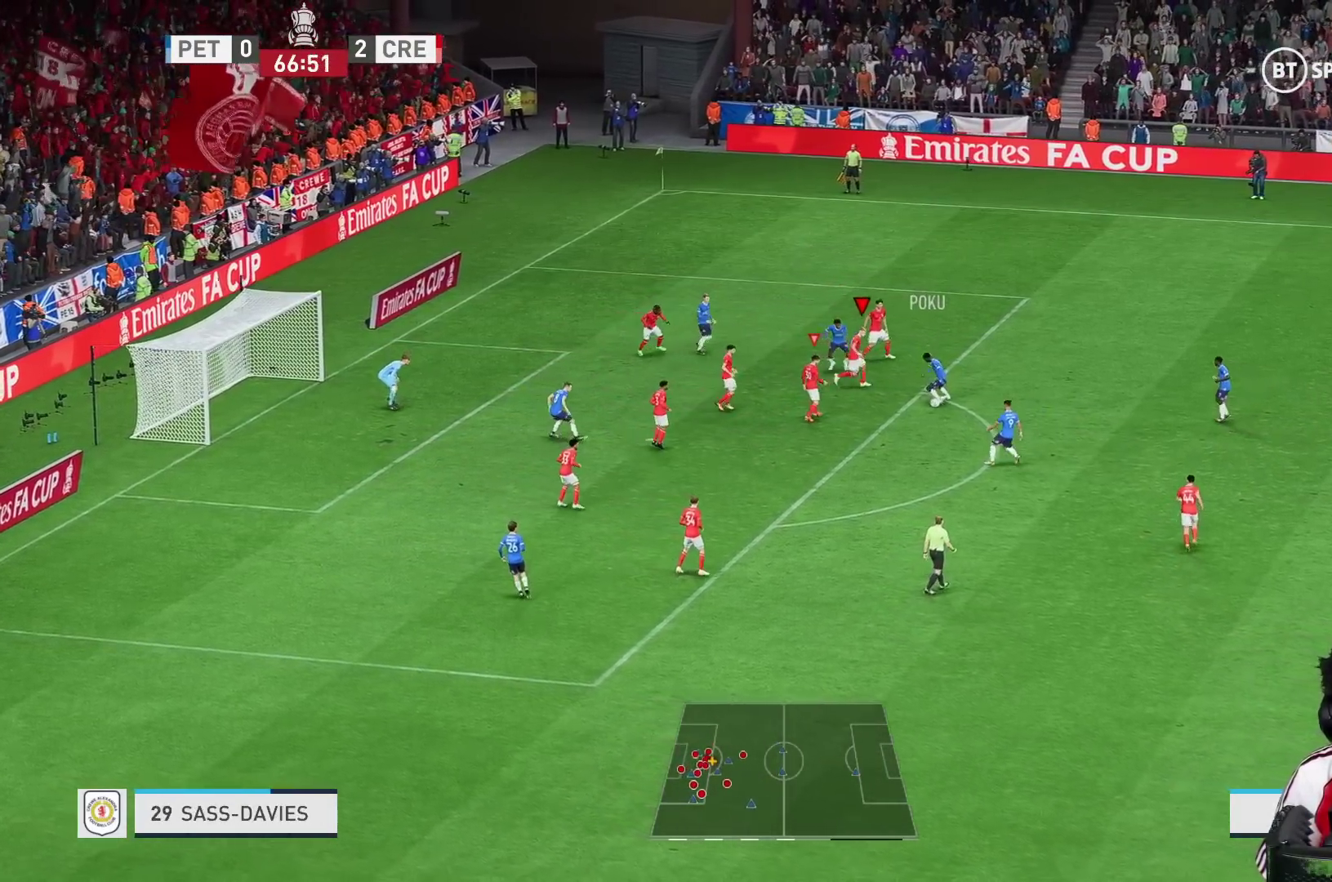
{"buttons": ["R1", "R2"], "left_stick": "down", "right_stick": "center", "events": [[17, "left_stick", "down-right"], [33, "R2", "down"], [367, "R1", "down"], [450, "left_stick", "down"]]}
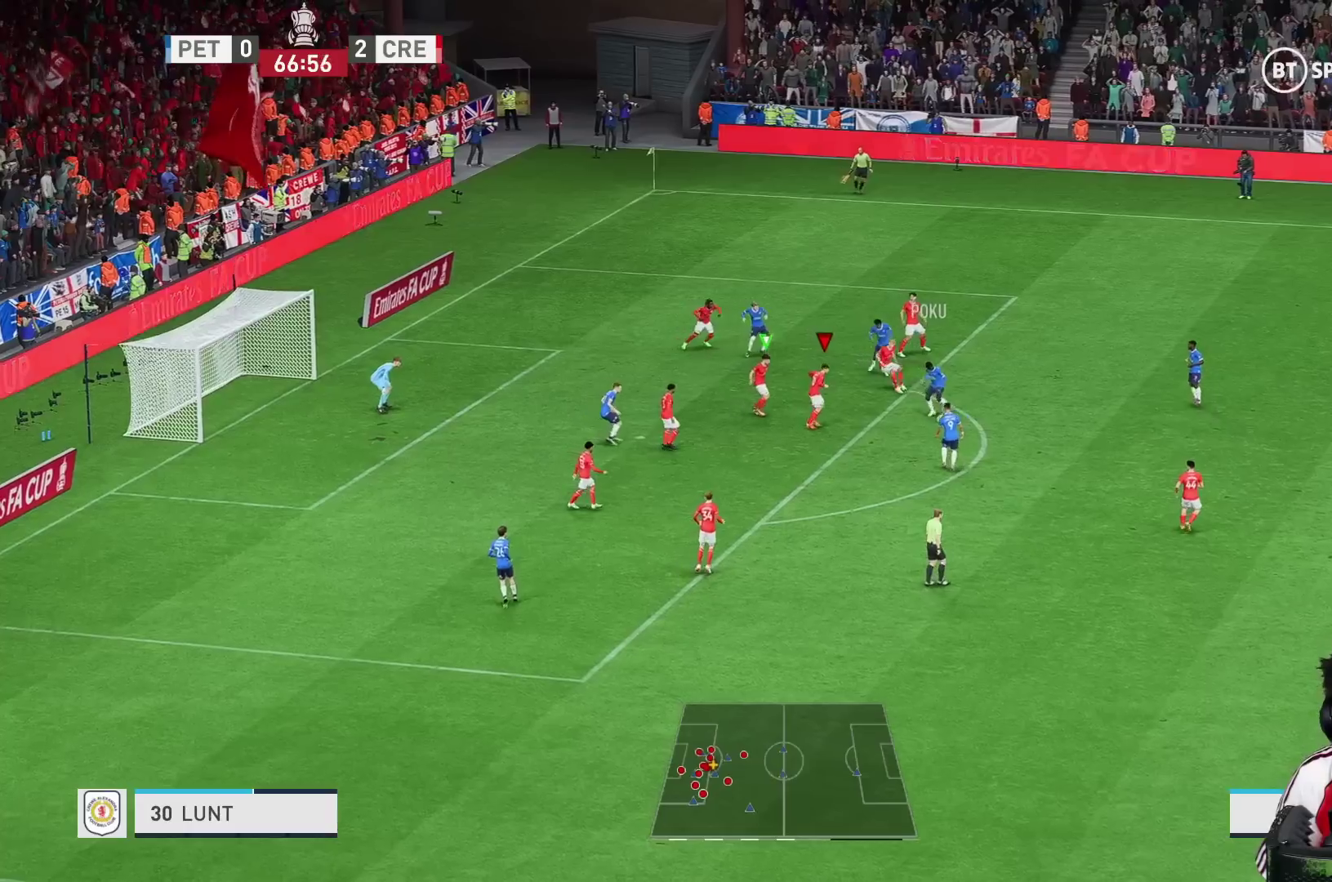
{"buttons": ["R2"], "left_stick": "down", "right_stick": "center", "events": [[167, "R1", "up"]]}
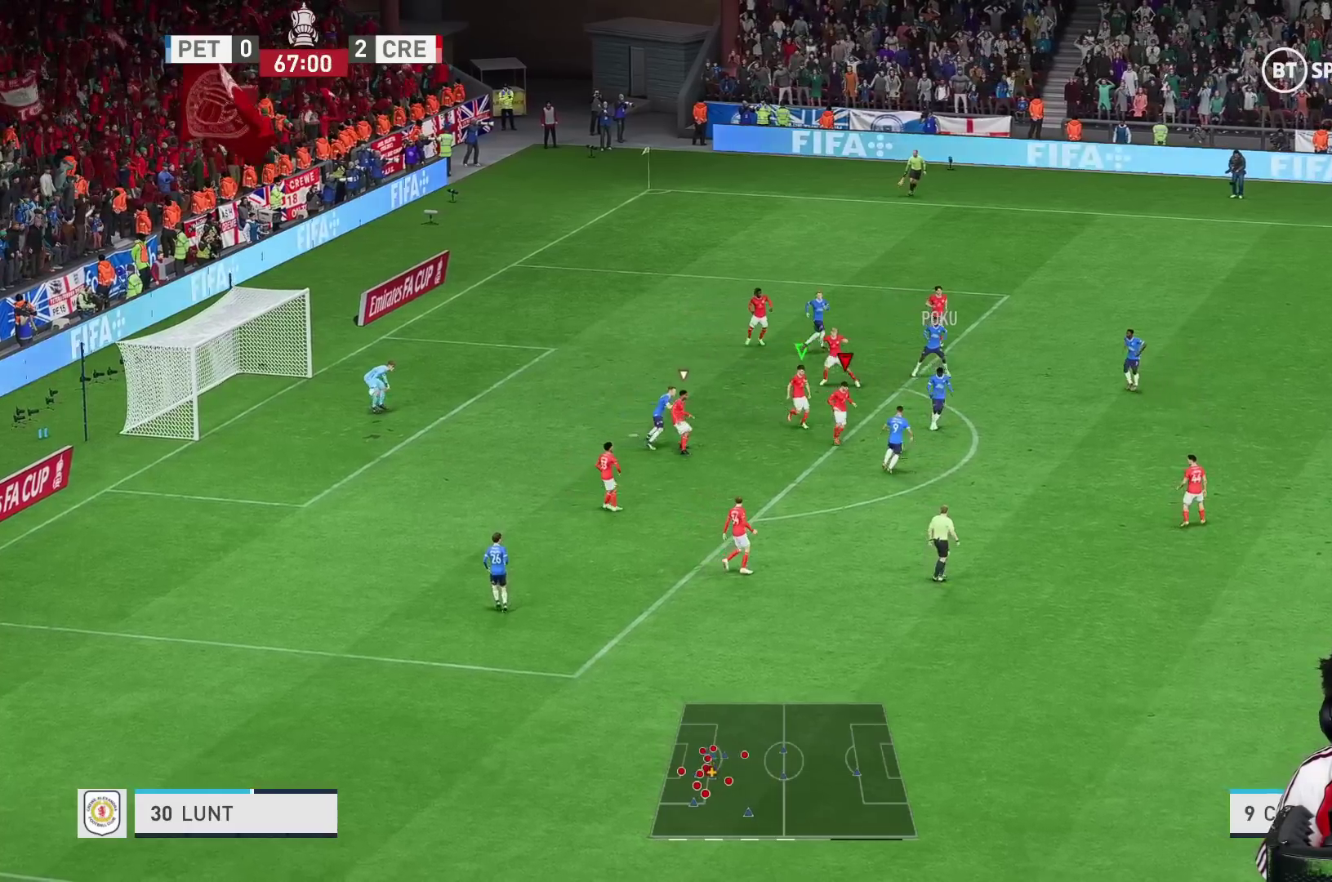
{"buttons": ["R2"], "left_stick": "down-right", "right_stick": "center", "events": [[133, "R1", "down"], [383, "left_stick", "down-right"], [433, "R1", "up"]]}
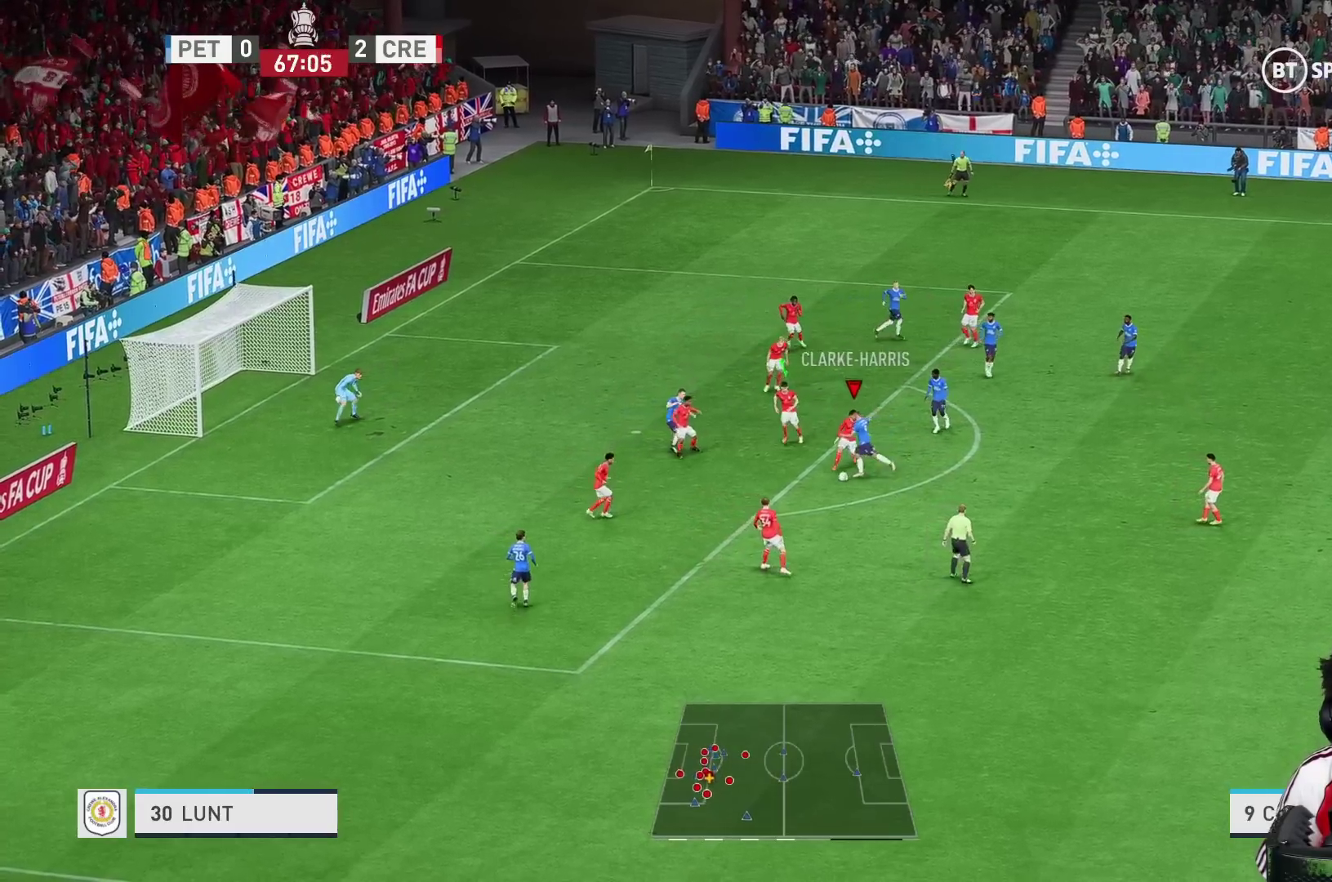
{"buttons": ["R2"], "left_stick": "down-right", "right_stick": "center", "events": []}
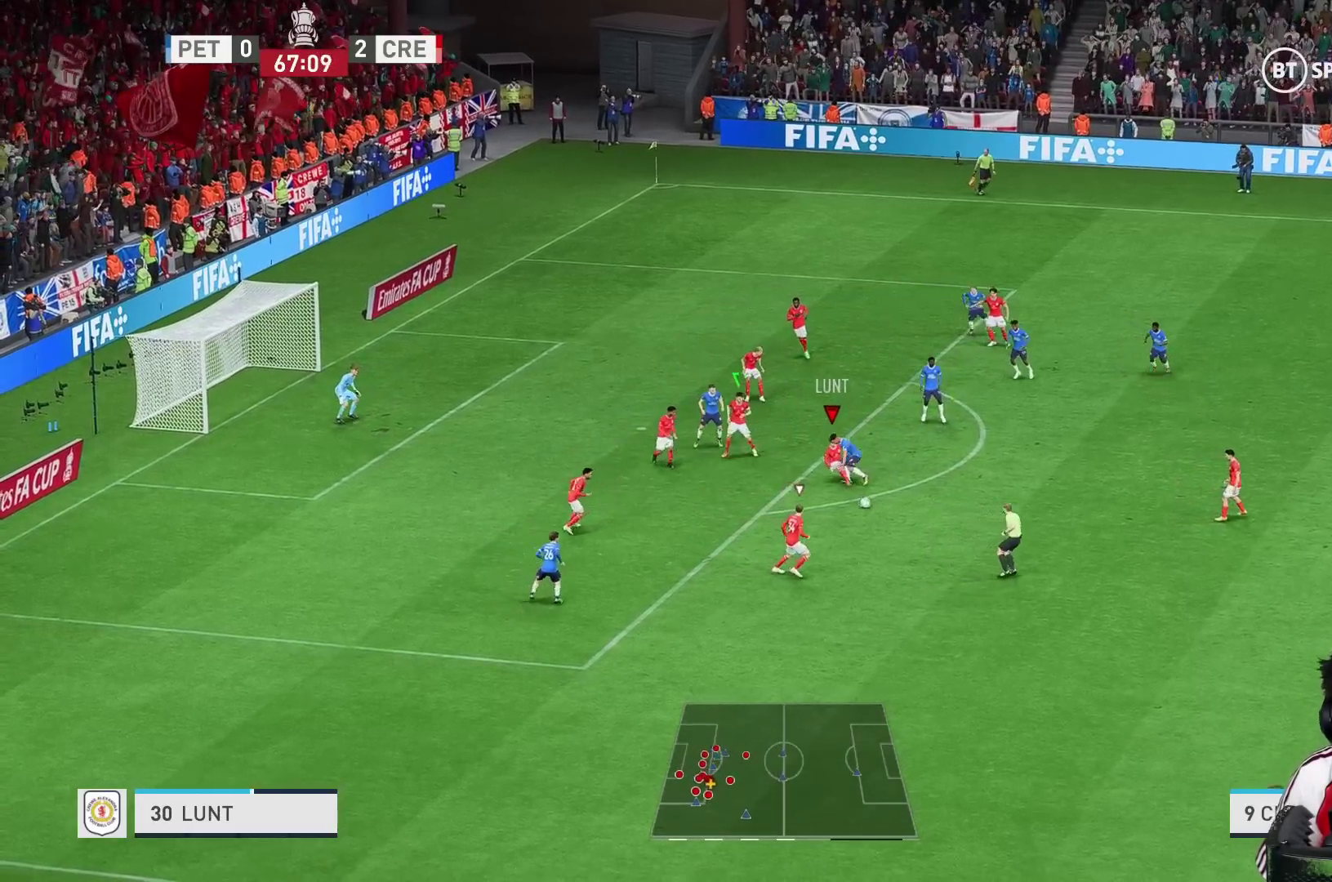
{"buttons": ["R1"], "left_stick": "right", "right_stick": "center", "events": [[200, "R2", "up"], [333, "left_stick", "right"], [400, "R1", "down"]]}
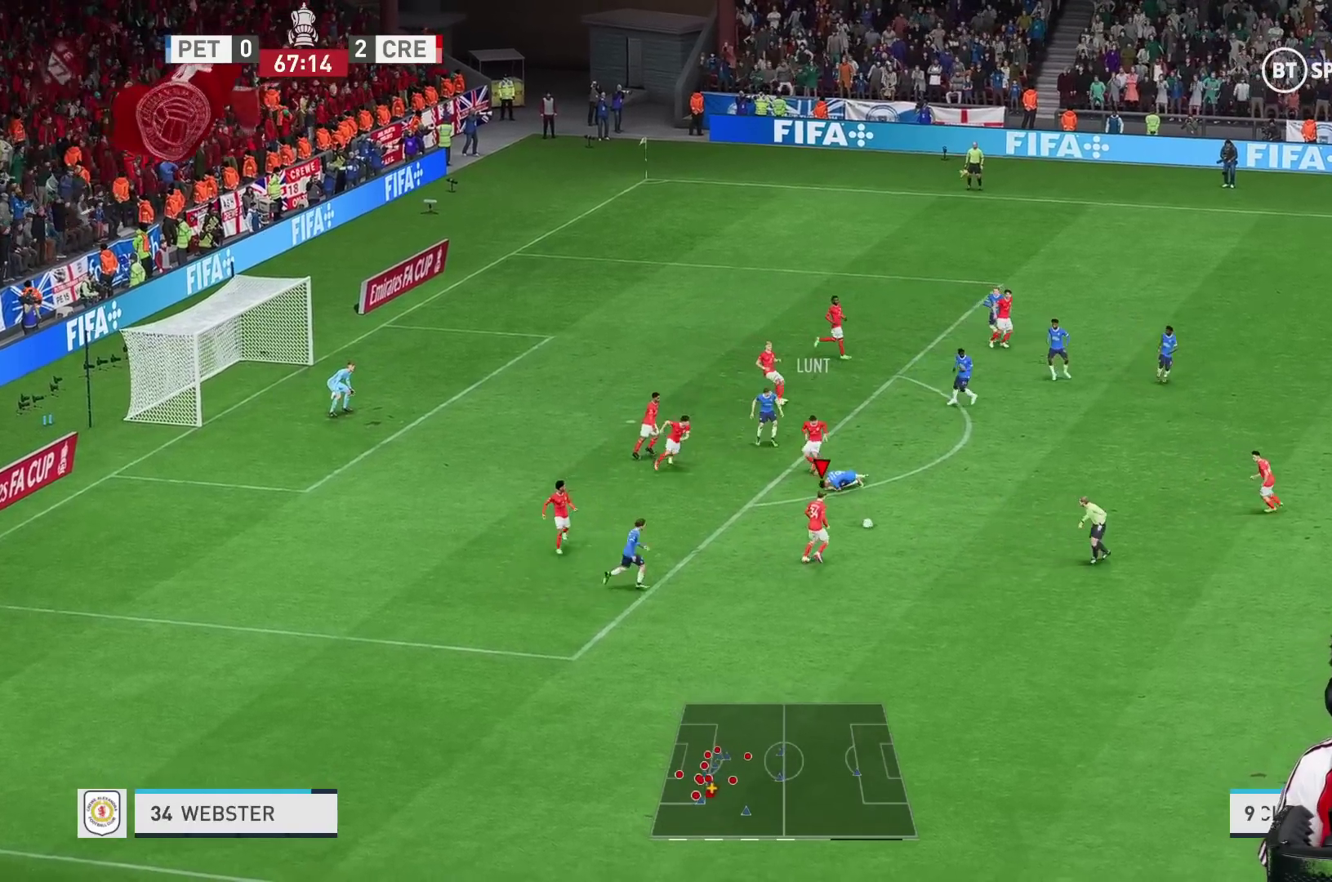
{"buttons": [], "left_stick": "right", "right_stick": "center", "events": [[17, "A", "down"], [17, "R1", "up"], [200, "A", "up"]]}
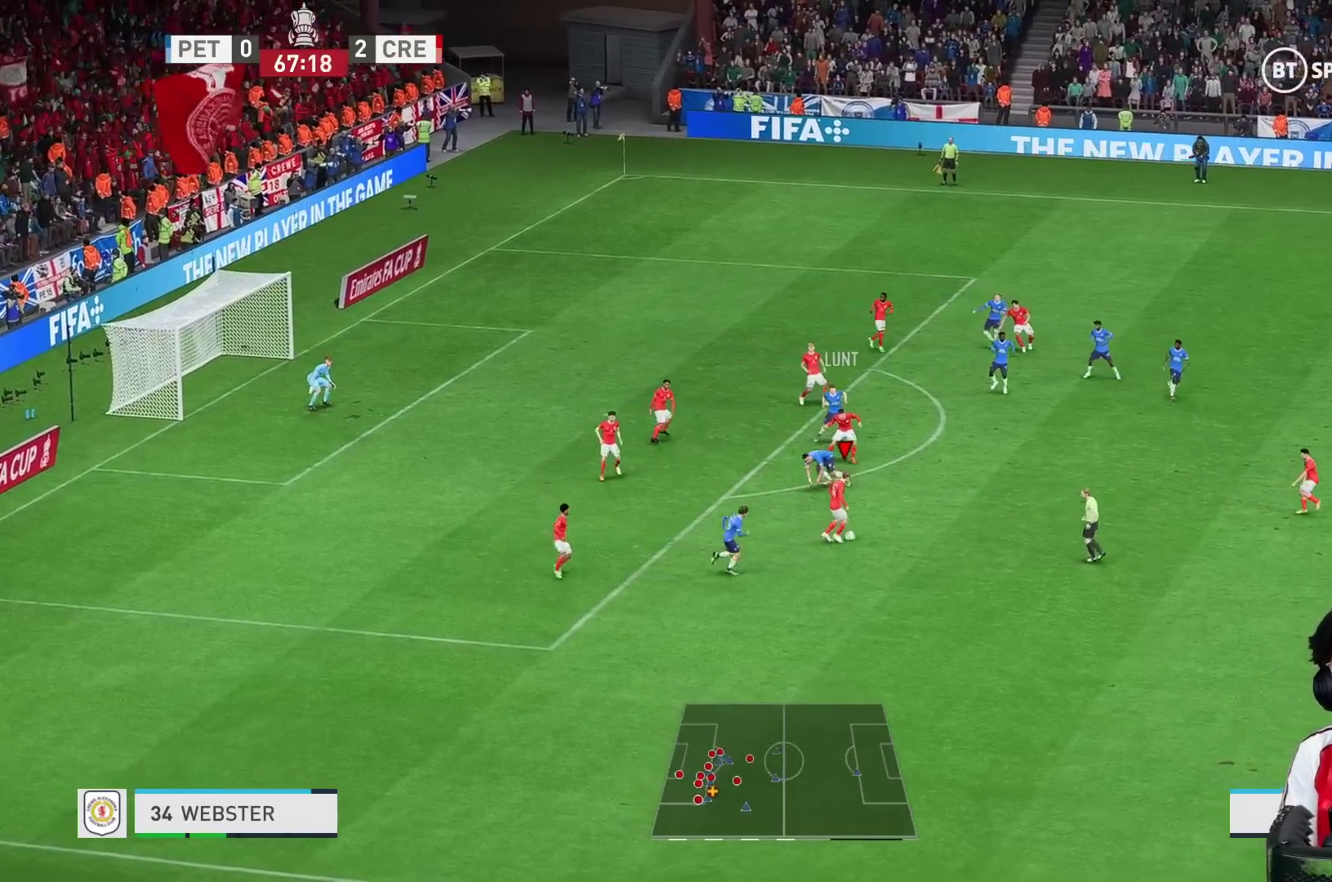
{"buttons": [], "left_stick": "right", "right_stick": "center", "events": [[50, "left_stick", "center"], [133, "left_stick", "up-right"], [200, "left_stick", "center"], [433, "left_stick", "right"]]}